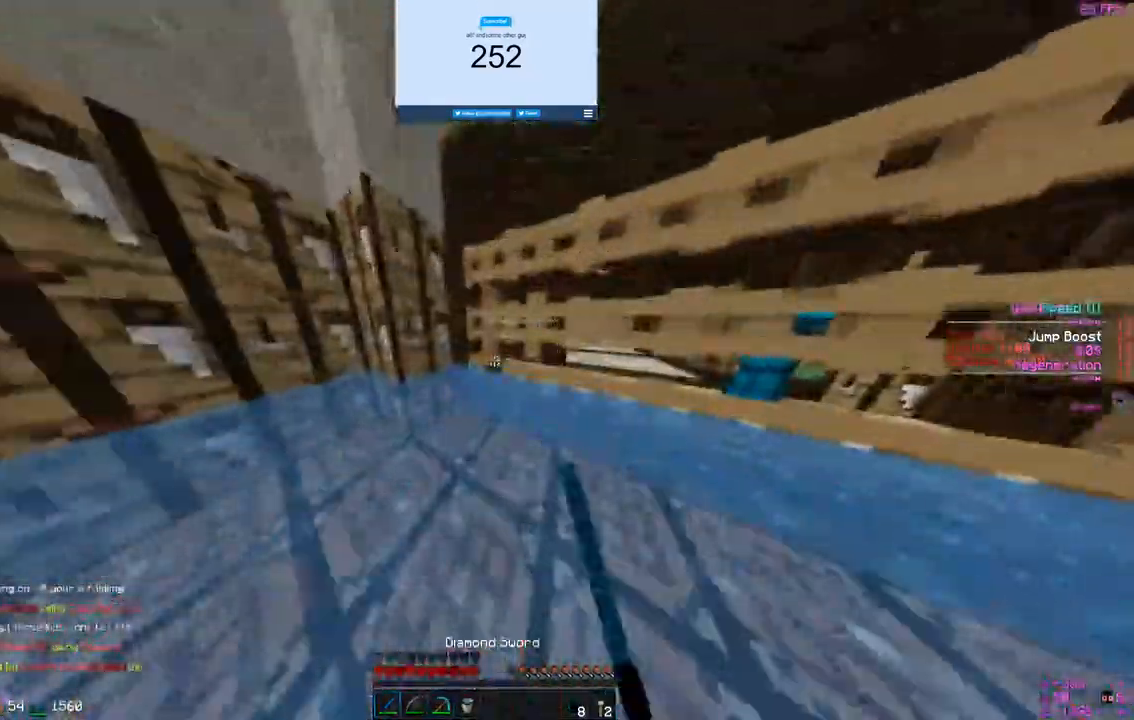
Gameplay with keyboard and mouse; each line is a JSON object with the keys and mouse buttons held at the frame after it. "events" lists presses ("down") and releases ("up") of "a", "d", "s", "w", "mouse_left" and "mouse_right" between this image and that frame as [ms after this image, input, new state], when the widget could be followed in between. "mouse_left", "mouse_right" = the "left", "right" buttons of the "mouse" list. No other keys are recorded. Fast repeated clicks can show as one long hold. Mouse movement is not recorded.
{"keys": ["a", "w"], "mouse": ["right"], "events": [[433, "mouse_right", "down"], [500, "a", "down"]]}
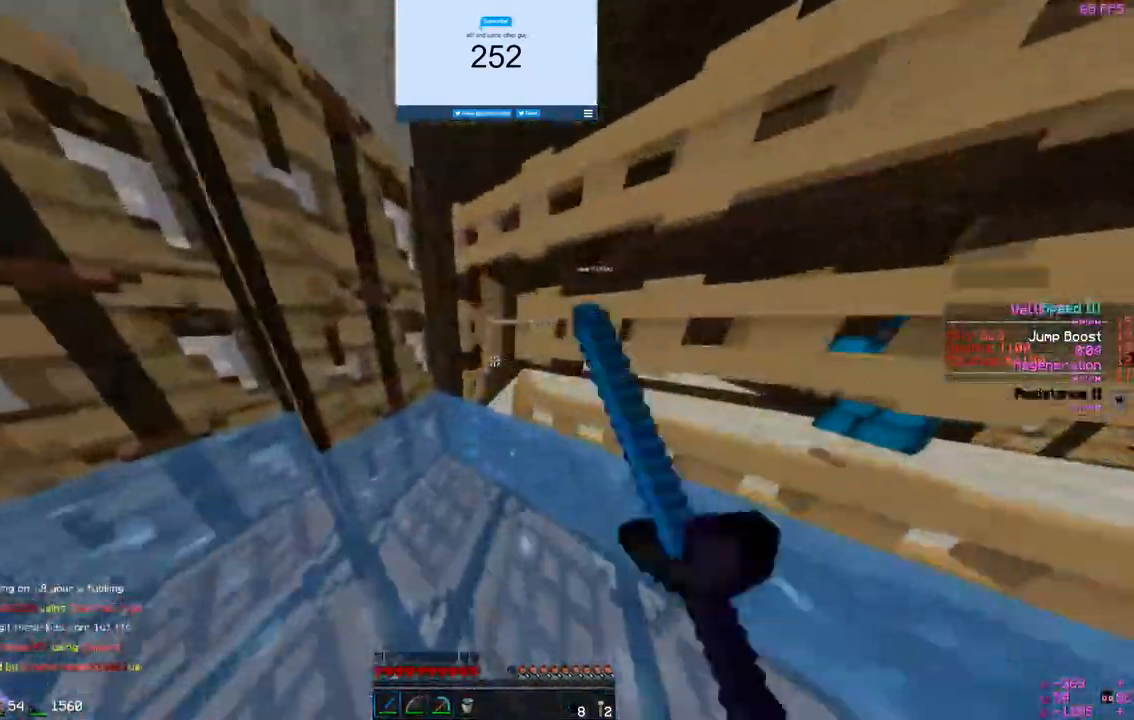
{"keys": ["w"], "mouse": [], "events": [[100, "mouse_right", "up"], [300, "a", "up"]]}
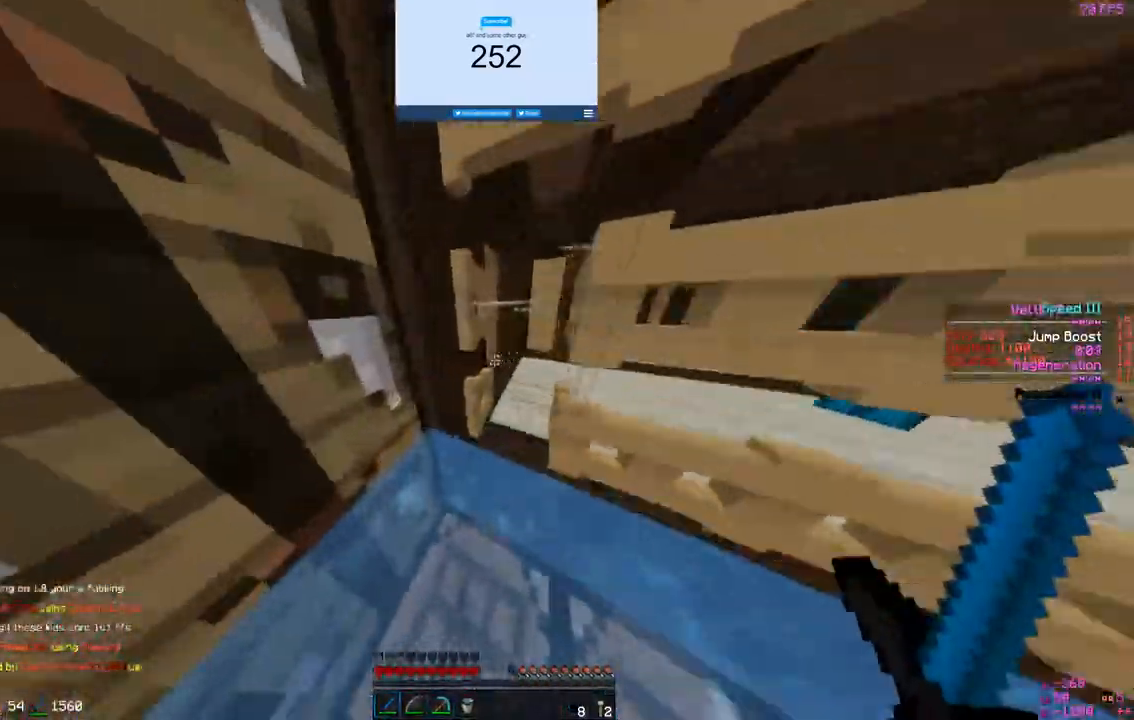
{"keys": ["s"], "mouse": ["right"]}
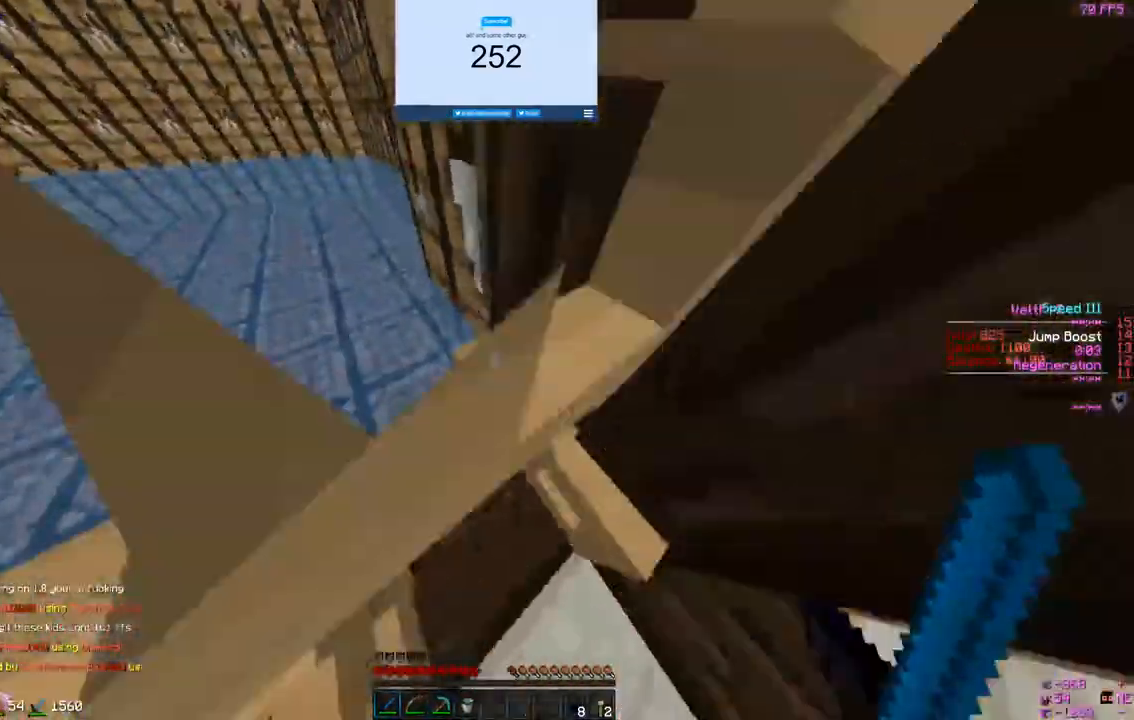
{"keys": [], "mouse": [], "events": [[133, "mouse_right", "up"], [300, "mouse_right", "down"], [433, "mouse_right", "up"], [433, "s", "up"]]}